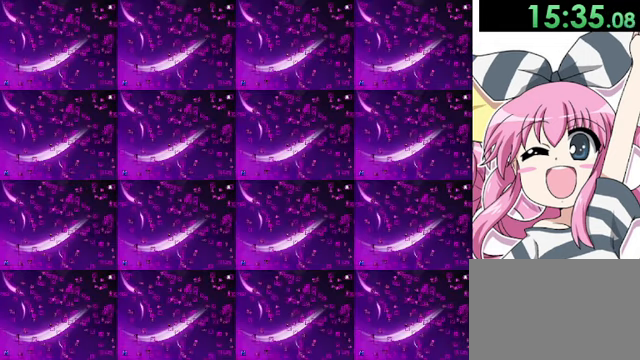
Gameplay with keyboard; each line is a JSON object with the keys held at the frame after it. "events" lists presses ("down") and releases ("up") of "down", "left", "r", "right", "shift", "up" and "z" between this image and that frame as [ms after this image, input, new state], when the widget could be followed in between. No other keys are recorded. Mouse input is not recorded.
{"keys": [], "events": []}
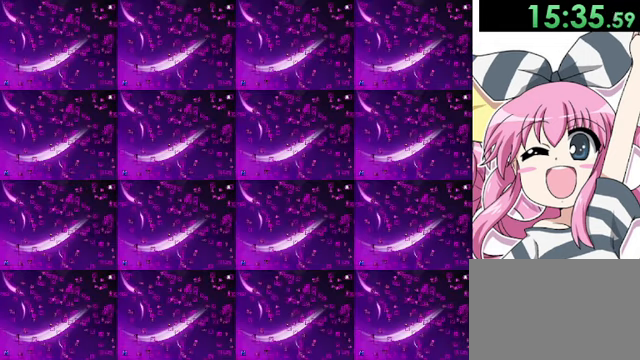
{"keys": [], "events": []}
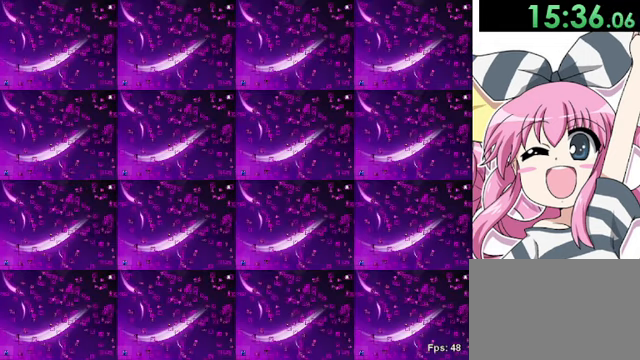
{"keys": [], "events": []}
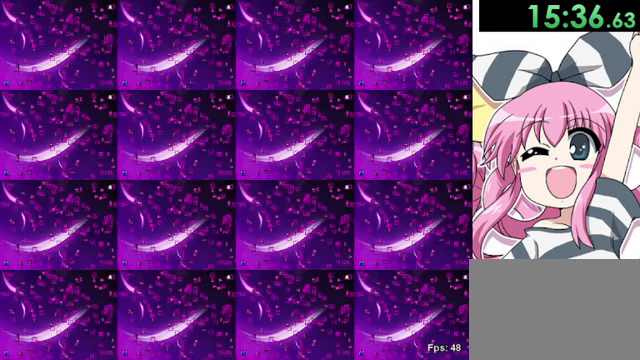
{"keys": ["z"], "events": [[480, "z", "down"]]}
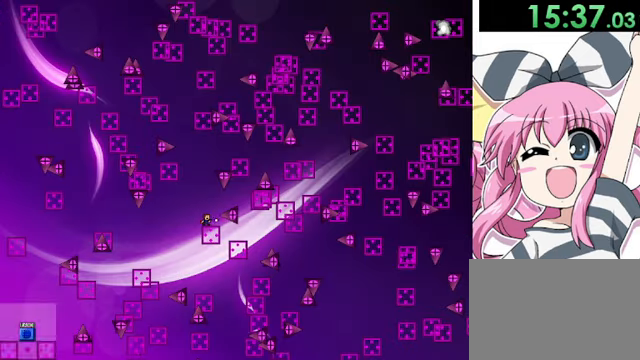
{"keys": [], "events": [[240, "z", "up"]]}
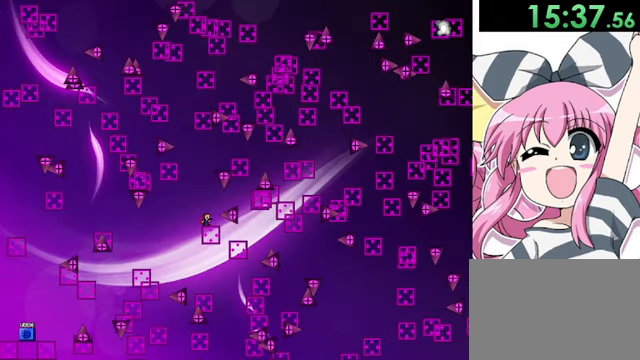
{"keys": ["shift"], "events": [[200, "left", "down"], [200, "shift", "down"], [440, "left", "up"], [440, "shift", "up"], [520, "shift", "down"]]}
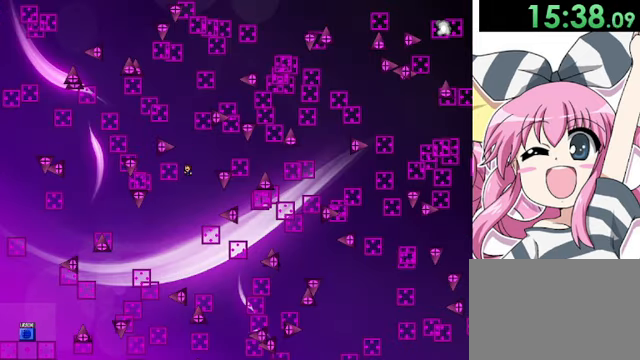
{"keys": [], "events": [[200, "left", "down"], [200, "shift", "up"], [280, "left", "up"]]}
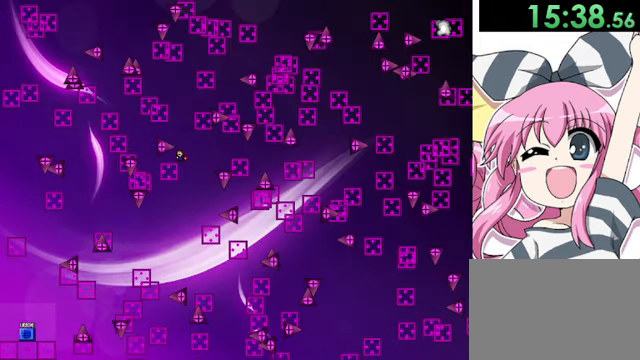
{"keys": ["shift"], "events": [[240, "shift", "down"], [280, "right", "down"], [400, "right", "up"], [440, "shift", "up"], [480, "shift", "down"]]}
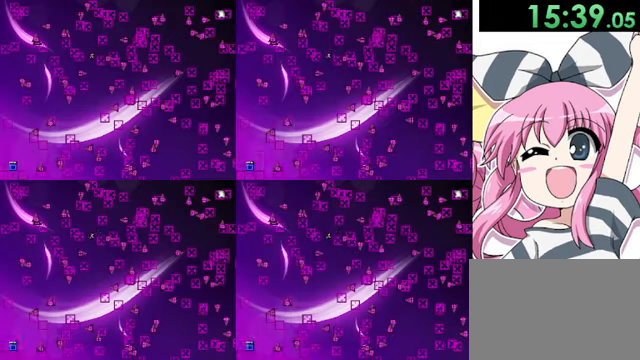
{"keys": [], "events": [[80, "right", "down"], [120, "shift", "up"], [240, "right", "up"]]}
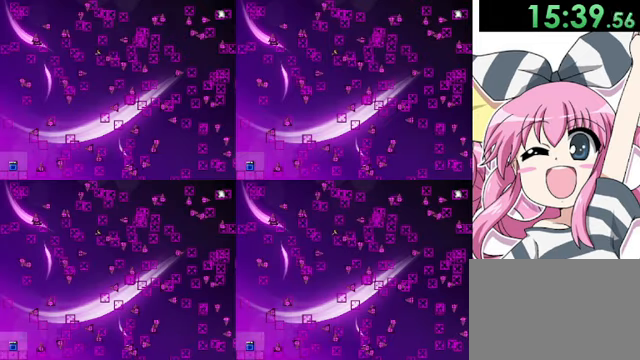
{"keys": ["right", "shift"], "events": [[280, "shift", "down"], [320, "left", "down"], [360, "left", "up"], [360, "shift", "up"], [480, "right", "down"], [480, "shift", "down"]]}
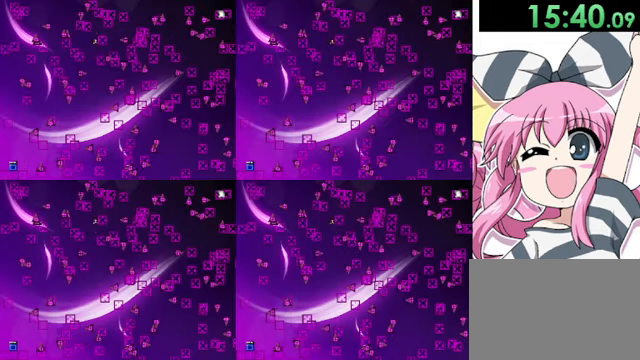
{"keys": [], "events": [[160, "right", "up"], [240, "shift", "up"]]}
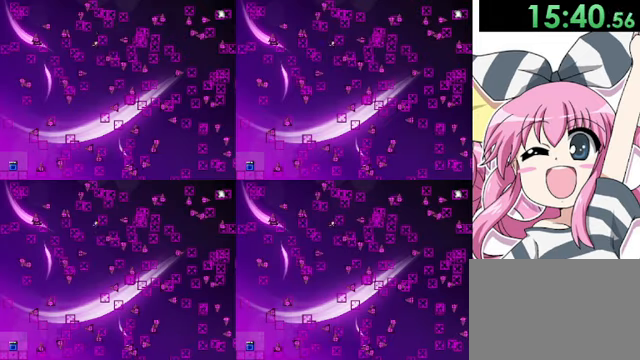
{"keys": [], "events": [[40, "right", "down"], [120, "right", "up"], [400, "left", "down"], [440, "left", "up"], [440, "shift", "down"], [480, "shift", "up"]]}
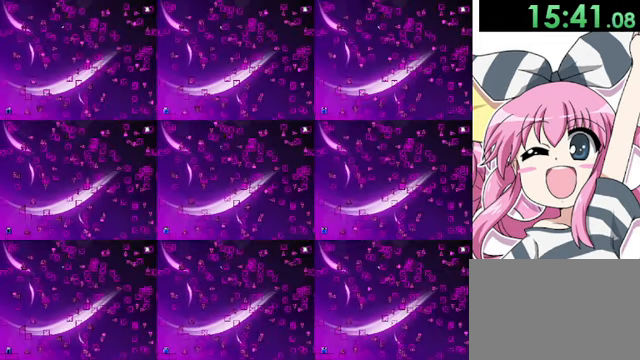
{"keys": [], "events": [[40, "shift", "down"], [80, "right", "down"], [320, "shift", "up"], [400, "right", "up"]]}
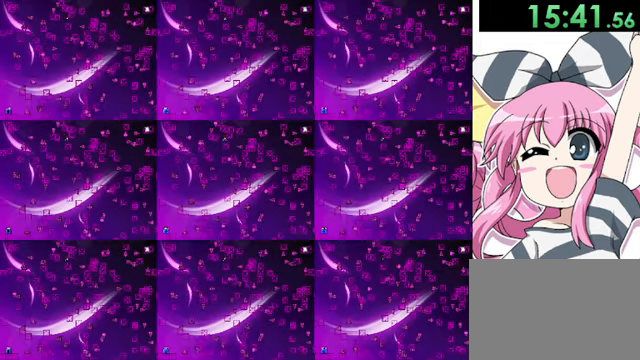
{"keys": [], "events": [[120, "right", "down"], [200, "right", "up"]]}
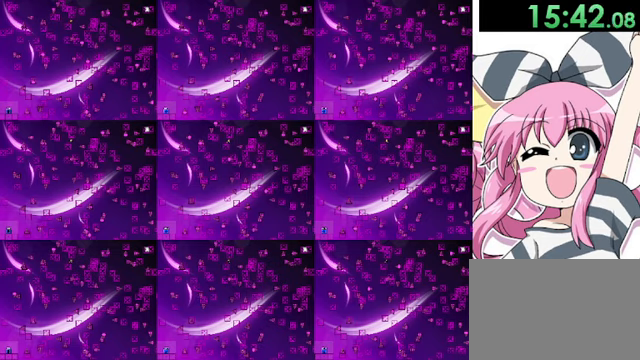
{"keys": [], "events": [[80, "right", "down"], [200, "right", "up"]]}
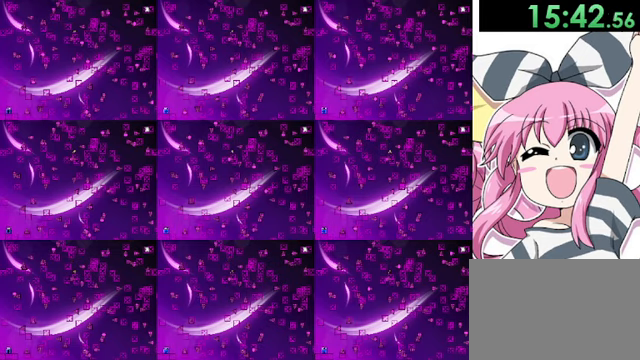
{"keys": ["z"], "events": [[320, "z", "down"], [360, "z", "up"], [480, "z", "down"]]}
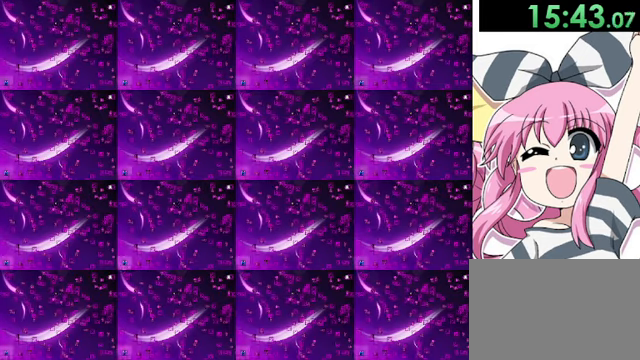
{"keys": ["z"], "events": [[40, "z", "up"], [320, "z", "down"], [360, "z", "up"], [480, "z", "down"]]}
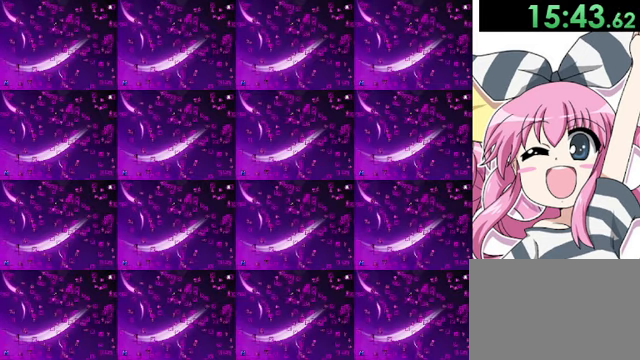
{"keys": [], "events": [[80, "z", "up"], [280, "z", "down"], [360, "z", "up"]]}
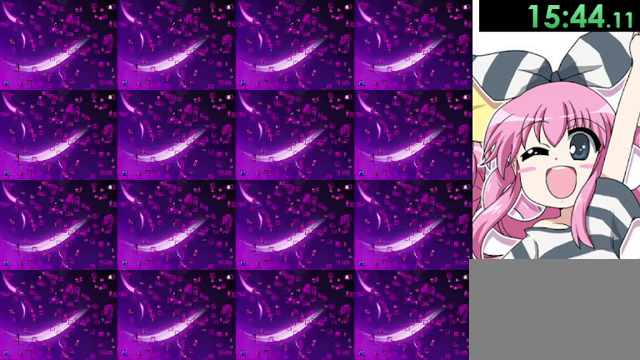
{"keys": ["z"], "events": [[80, "z", "down"], [240, "z", "up"], [480, "z", "down"]]}
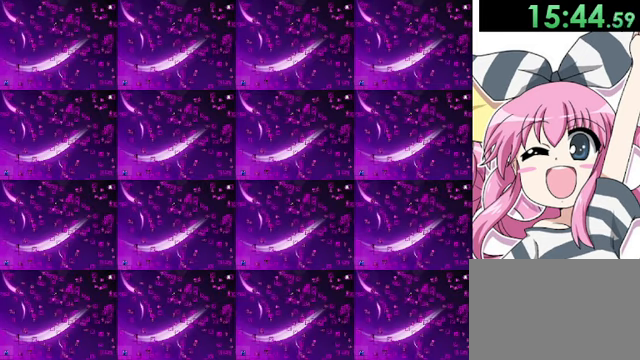
{"keys": [], "events": [[160, "z", "up"], [400, "z", "down"], [520, "z", "up"]]}
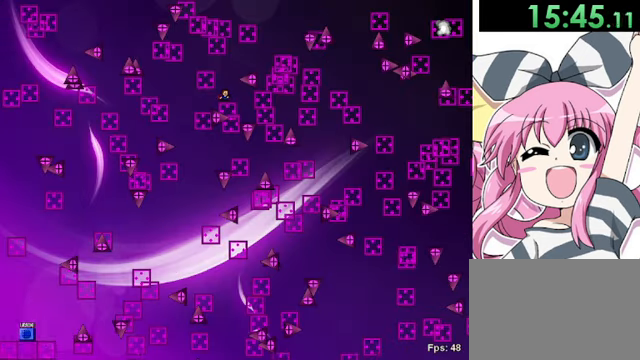
{"keys": [], "events": []}
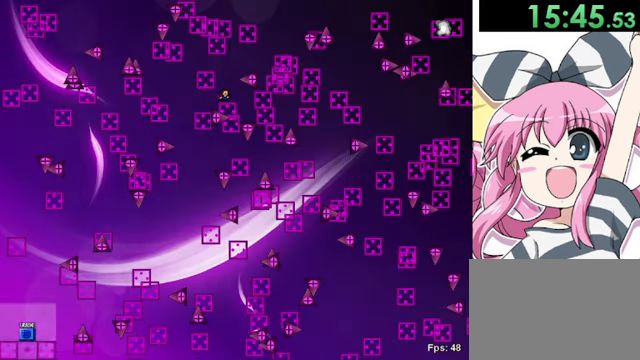
{"keys": ["right"], "events": [[280, "shift", "down"], [320, "right", "down"], [440, "shift", "up"]]}
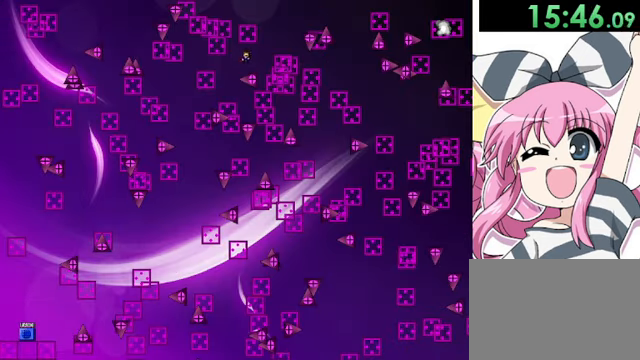
{"keys": ["right"], "events": [[160, "shift", "down"], [360, "shift", "up"]]}
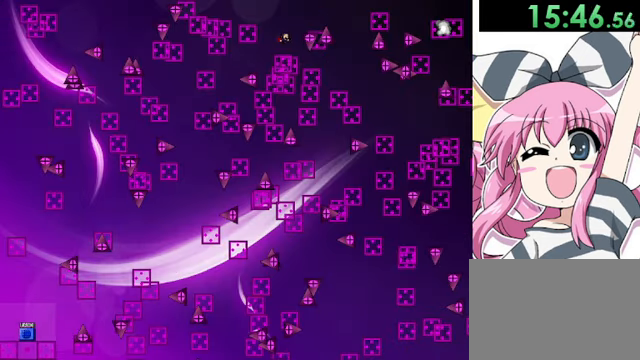
{"keys": [], "events": [[40, "right", "up"]]}
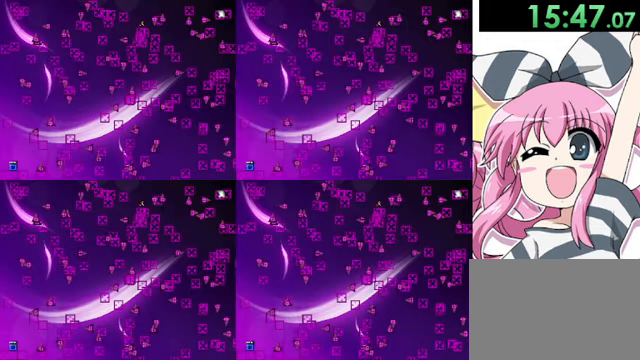
{"keys": [], "events": []}
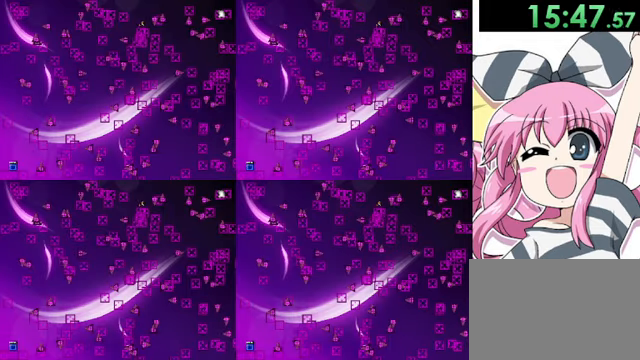
{"keys": ["right"], "events": [[120, "right", "down"], [120, "shift", "down"], [240, "shift", "up"], [440, "shift", "down"], [480, "shift", "up"]]}
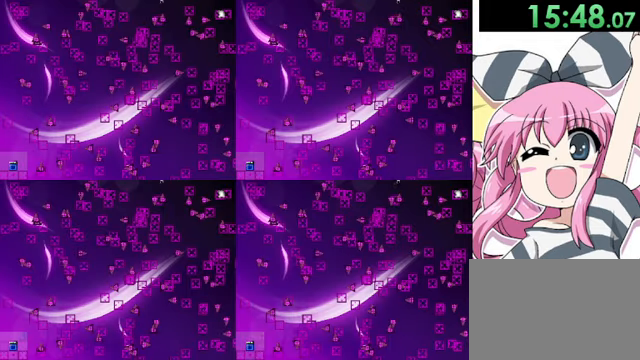
{"keys": [], "events": [[320, "right", "up"]]}
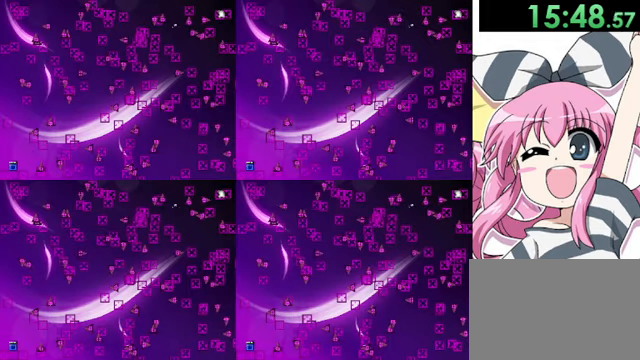
{"keys": [], "events": [[320, "right", "down"], [400, "right", "up"]]}
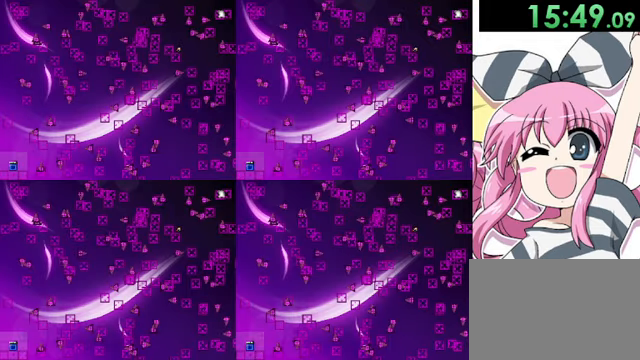
{"keys": ["right"], "events": [[240, "right", "down"]]}
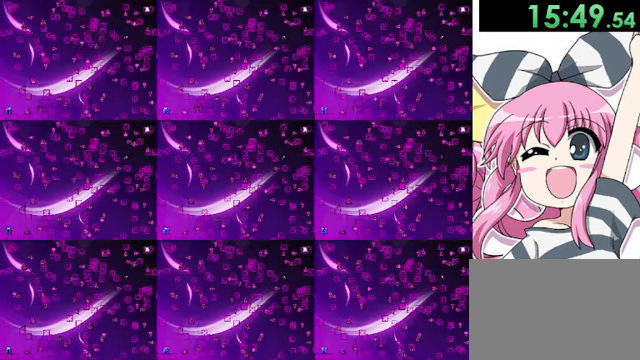
{"keys": [], "events": [[160, "right", "up"]]}